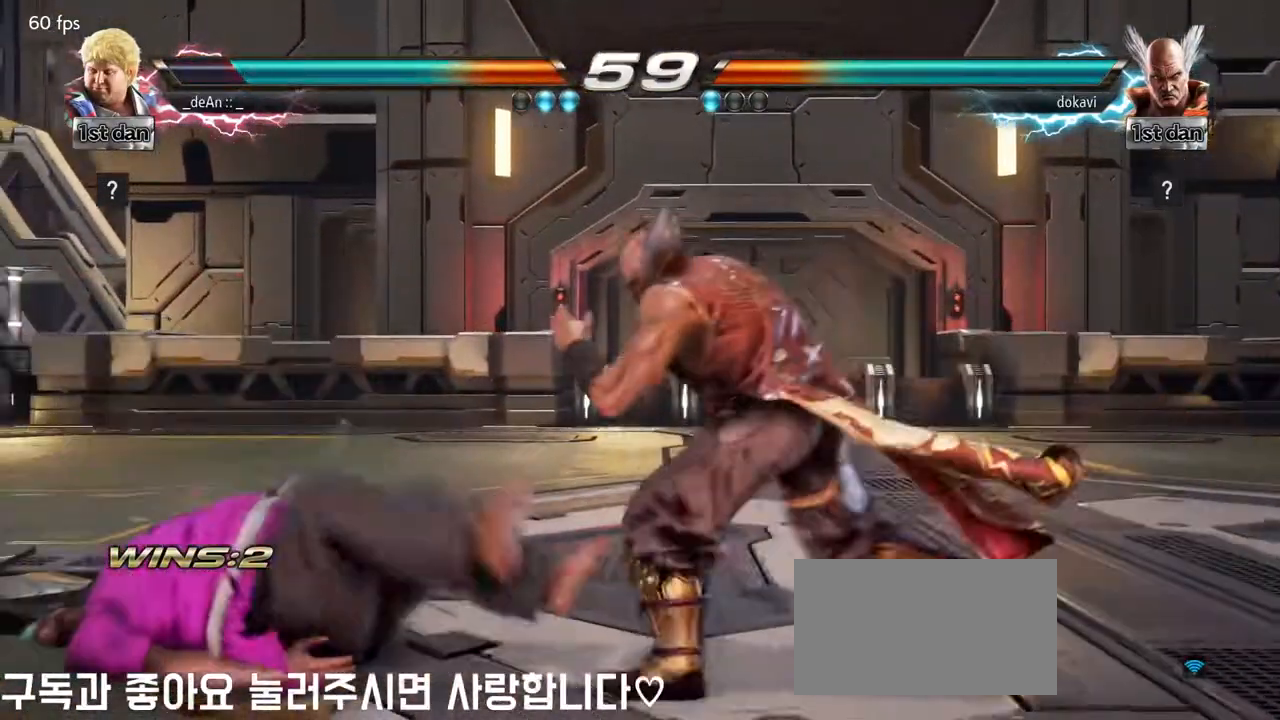
Gameplay with a controller (arcade stick); each line is a JSON object with the inputs held at the frame after it (dt_ms = milliseconds from this image to that frame). "events" lists button and stick changes between this image and that frame as [ms after this image, input, new state], when the widget could be followed in between. Not read: L3 R3.
{"dt_ms": 500, "buttons": [], "left_stick": "center", "events": [[83, "SQUARE", "down"], [267, "SQUARE", "up"], [467, "left_stick", "center"]]}
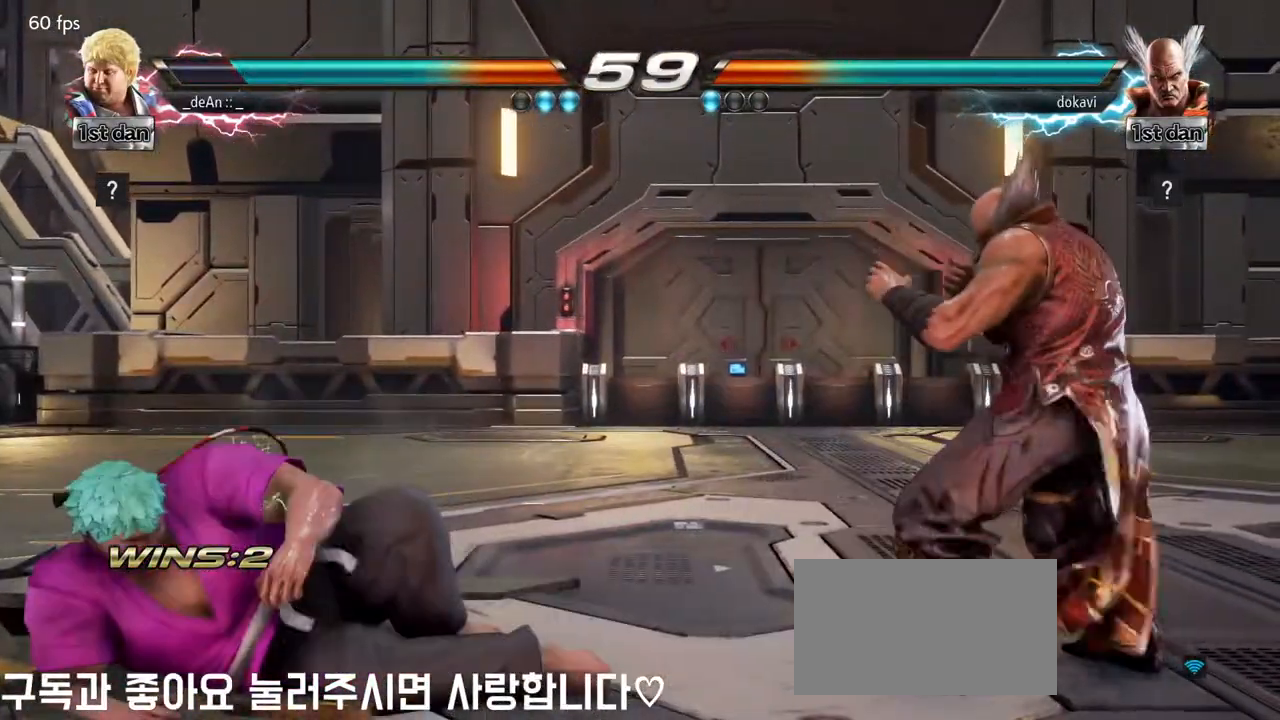
{"dt_ms": 500, "buttons": [], "left_stick": "left"}
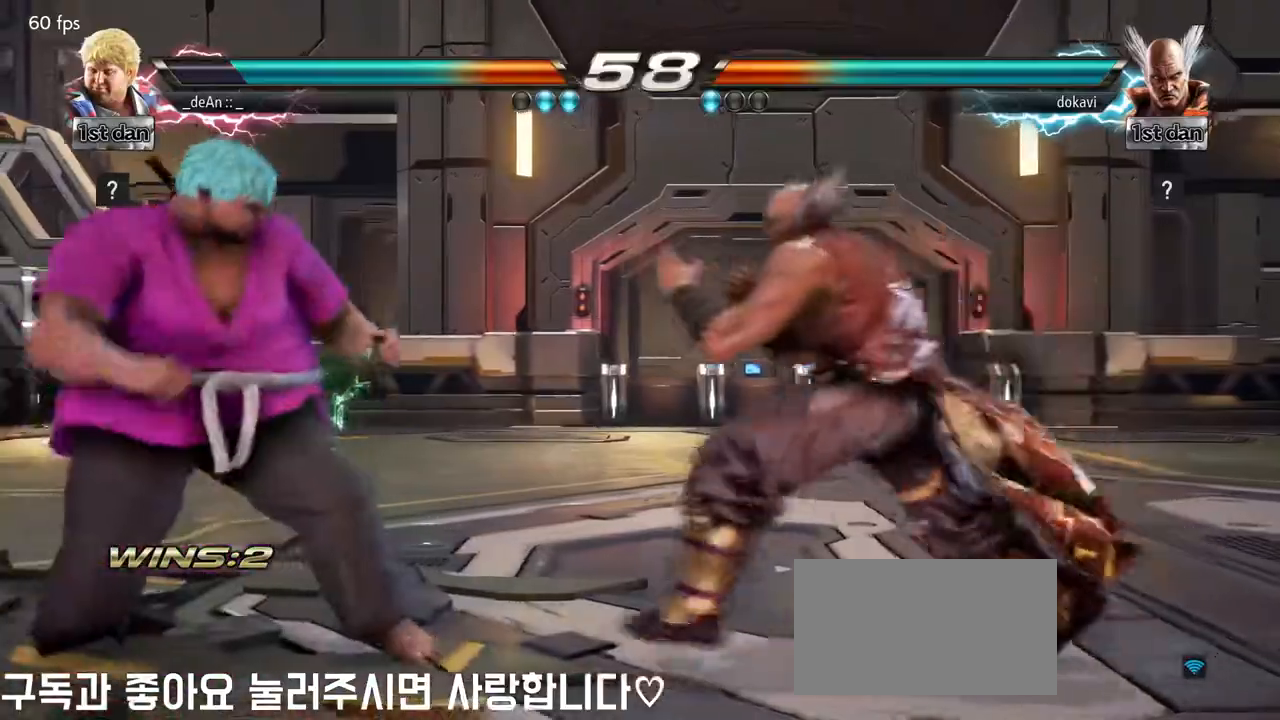
{"dt_ms": 500, "buttons": [], "left_stick": "left", "events": [[67, "left_stick", "down-left"], [183, "left_stick", "center"], [250, "left_stick", "left"]]}
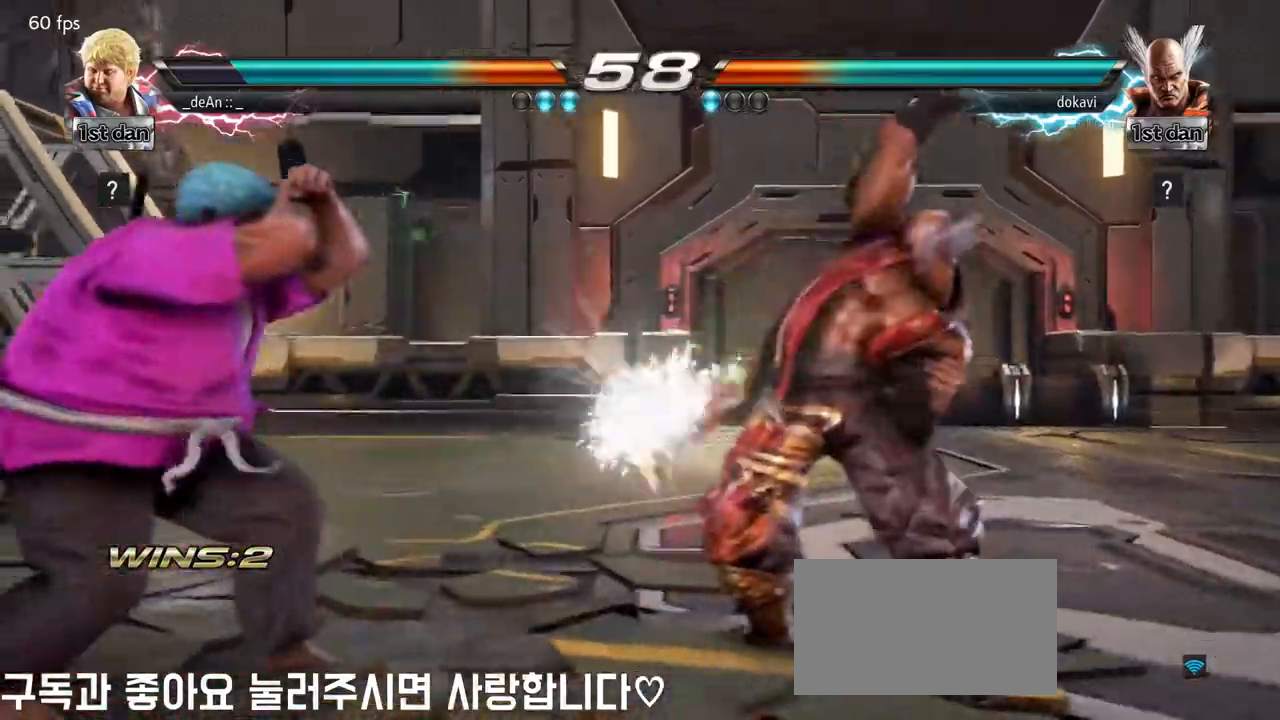
{"dt_ms": 500, "buttons": [], "left_stick": "left", "events": [[33, "left_stick", "center"], [133, "SQUARE", "down"], [267, "SQUARE", "up"], [483, "left_stick", "left"]]}
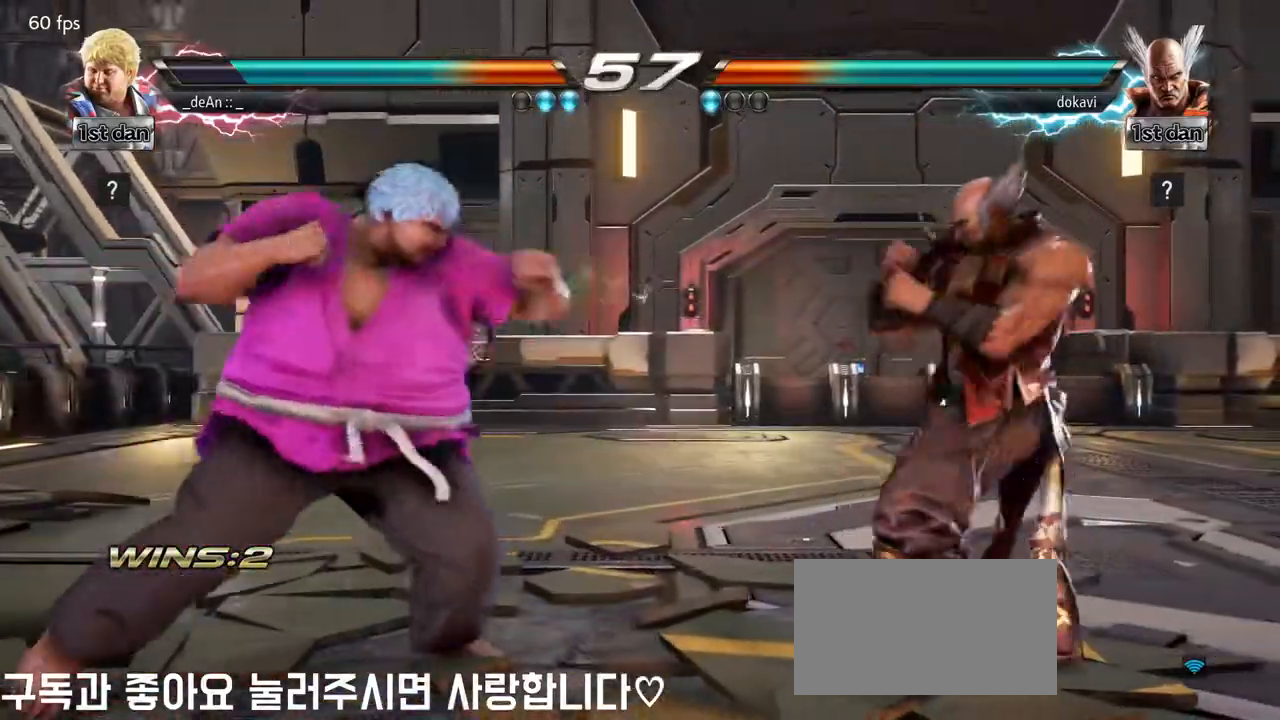
{"dt_ms": 1000, "buttons": ["CIRCLE"], "left_stick": "center"}
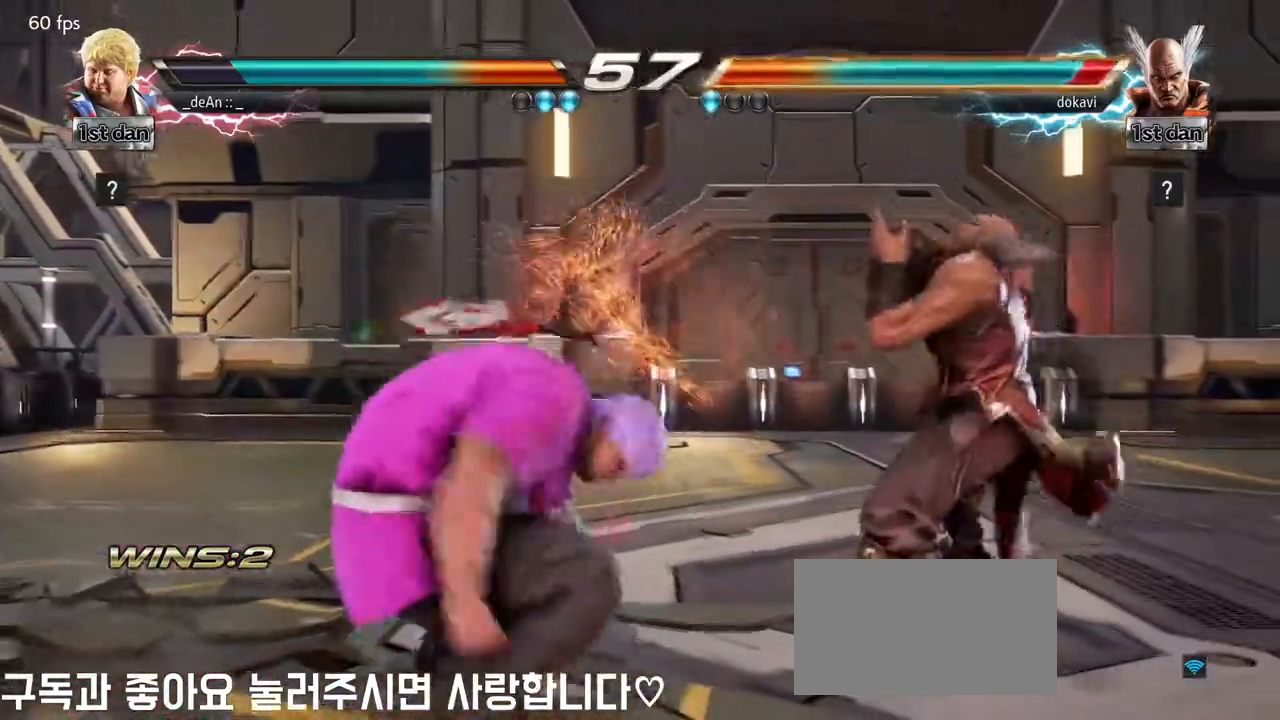
{"dt_ms": 500, "buttons": [], "left_stick": "center", "events": [[183, "CIRCLE", "up"], [217, "CIRCLE", "down"], [367, "CIRCLE", "up"]]}
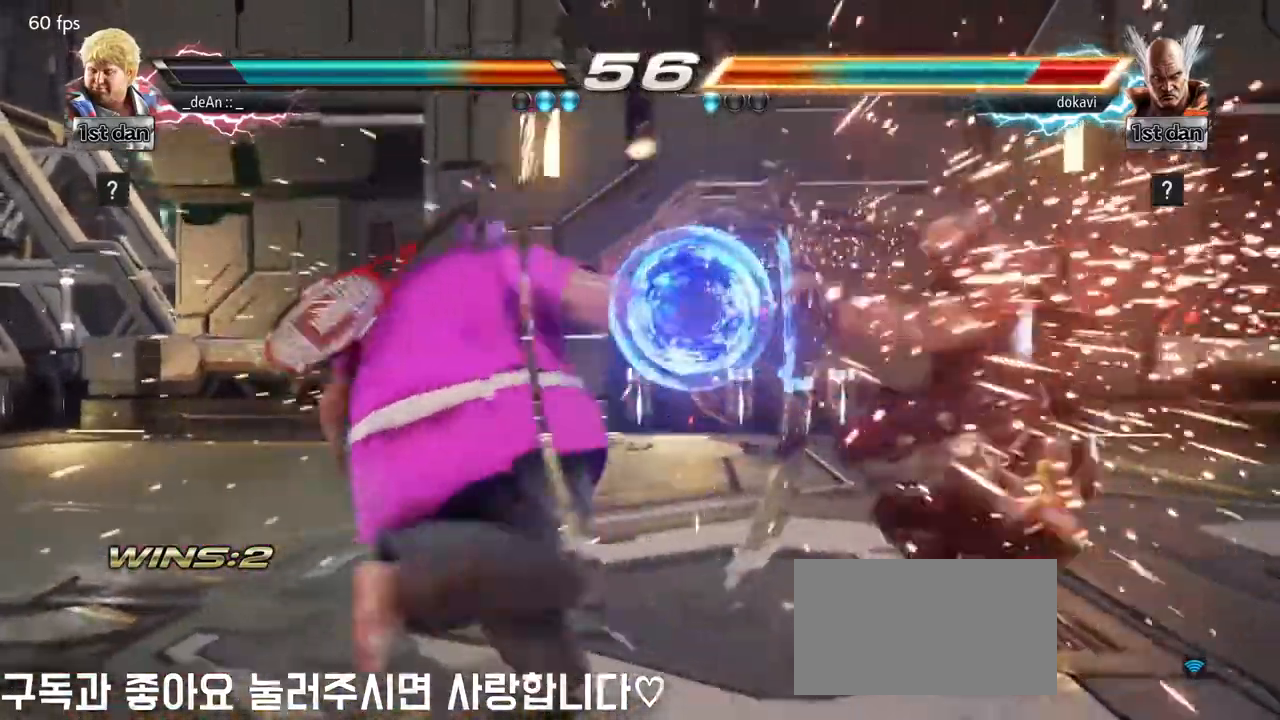
{"dt_ms": 1000, "buttons": ["TRIANGLE"], "left_stick": "left"}
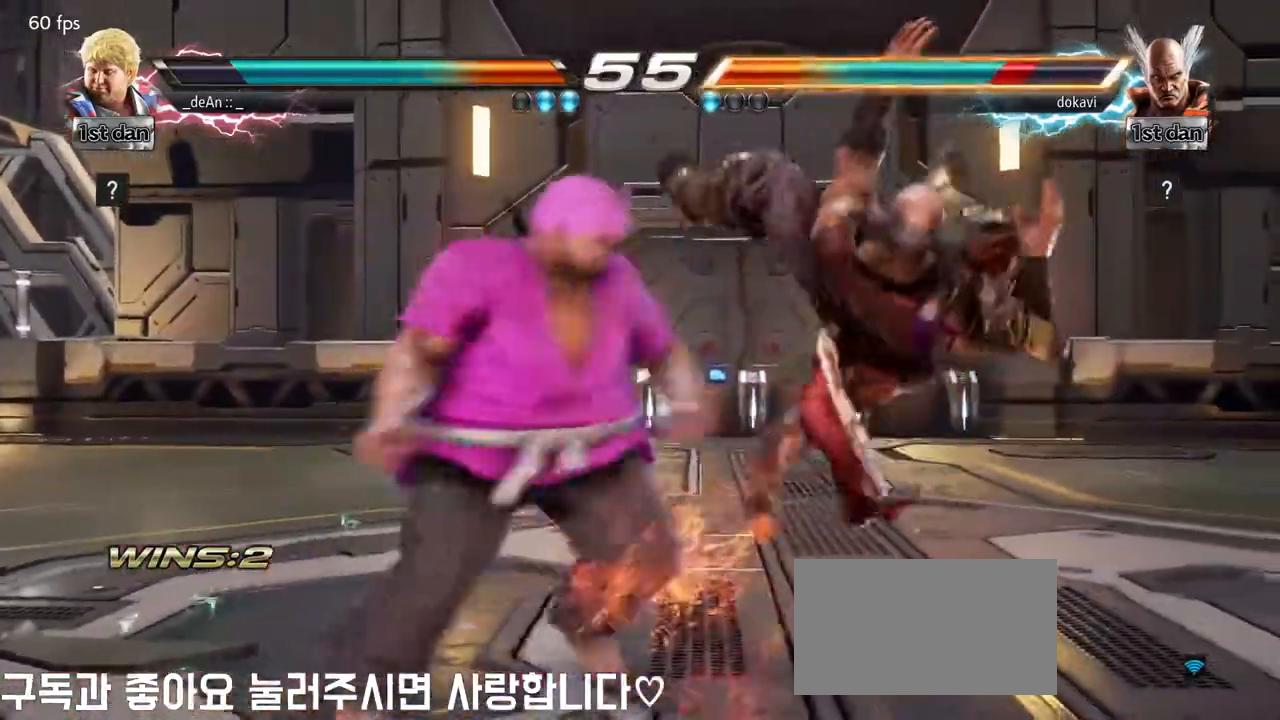
{"dt_ms": 500, "buttons": [], "left_stick": "center", "events": [[17, "SQUARE", "down"], [17, "left_stick", "center"], [100, "SQUARE", "up"], [117, "TRIANGLE", "up"], [167, "SQUARE", "down"], [167, "TRIANGLE", "down"], [317, "SQUARE", "up"], [333, "TRIANGLE", "up"]]}
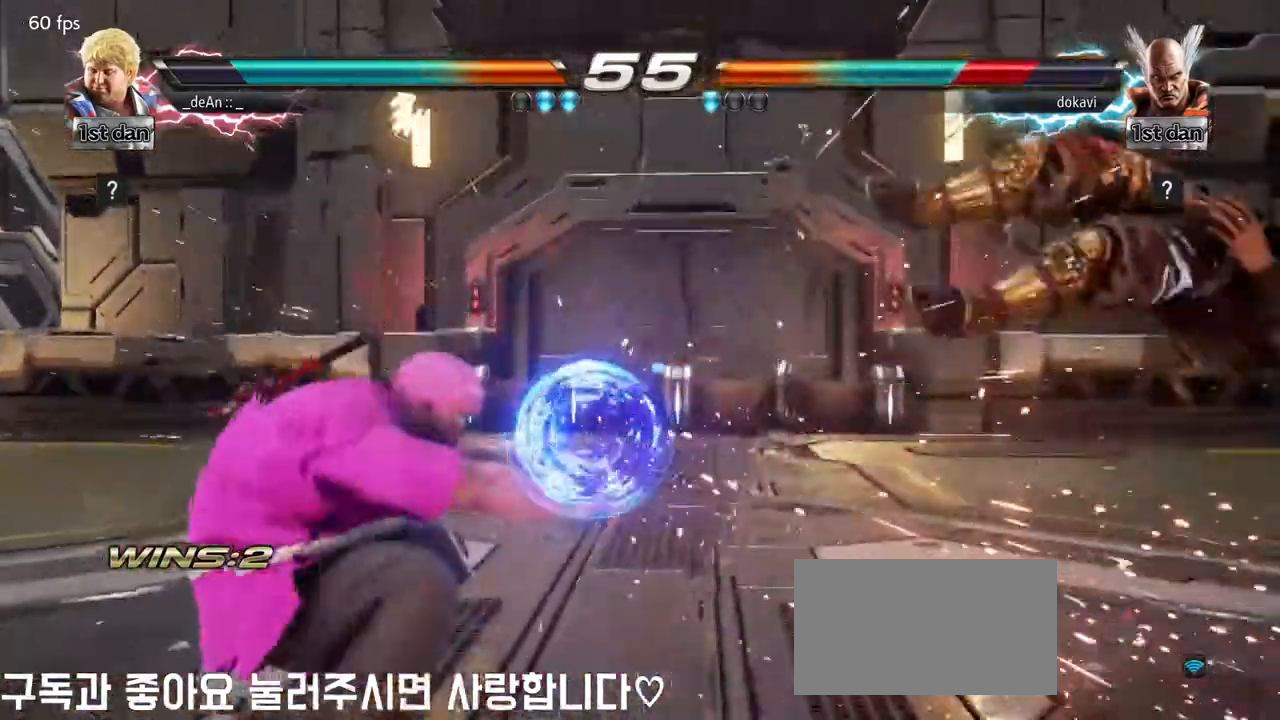
{"dt_ms": 500, "buttons": [], "left_stick": "right", "events": [[150, "left_stick", "right"], [250, "left_stick", "center"], [333, "left_stick", "right"]]}
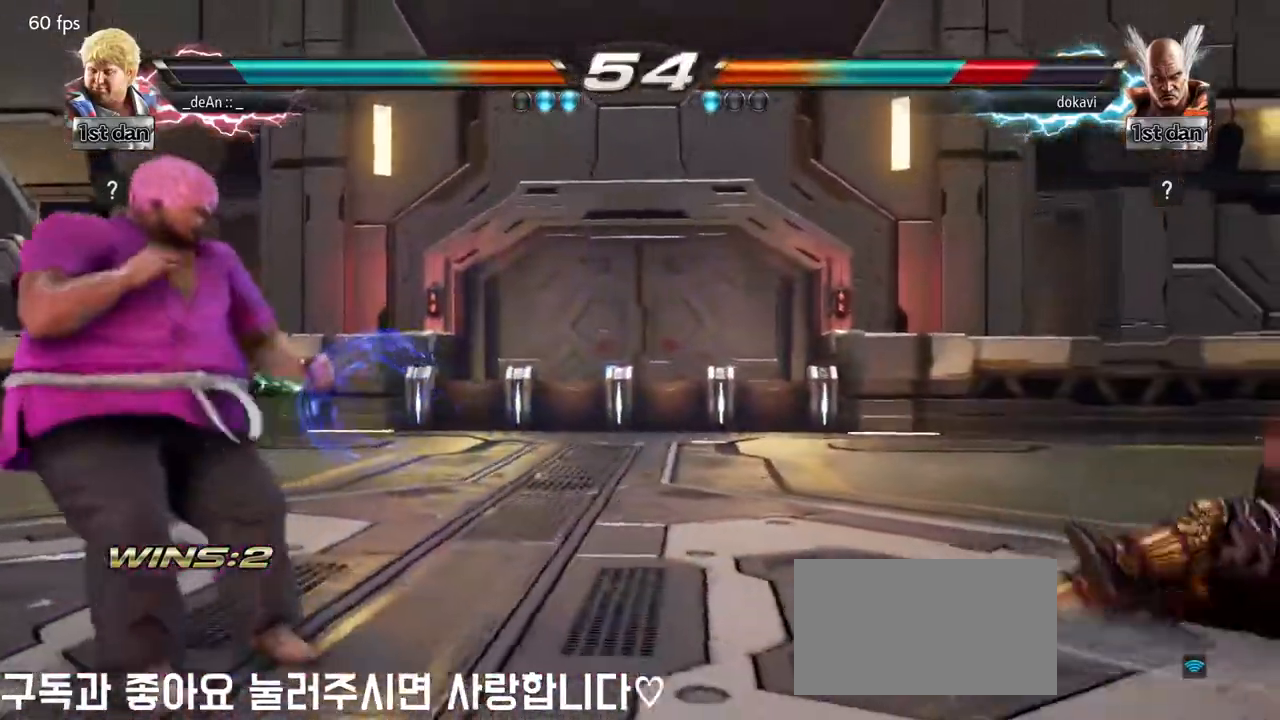
{"dt_ms": 500, "buttons": [], "left_stick": "center", "events": [[100, "left_stick", "center"], [150, "left_stick", "left"], [283, "left_stick", "center"]]}
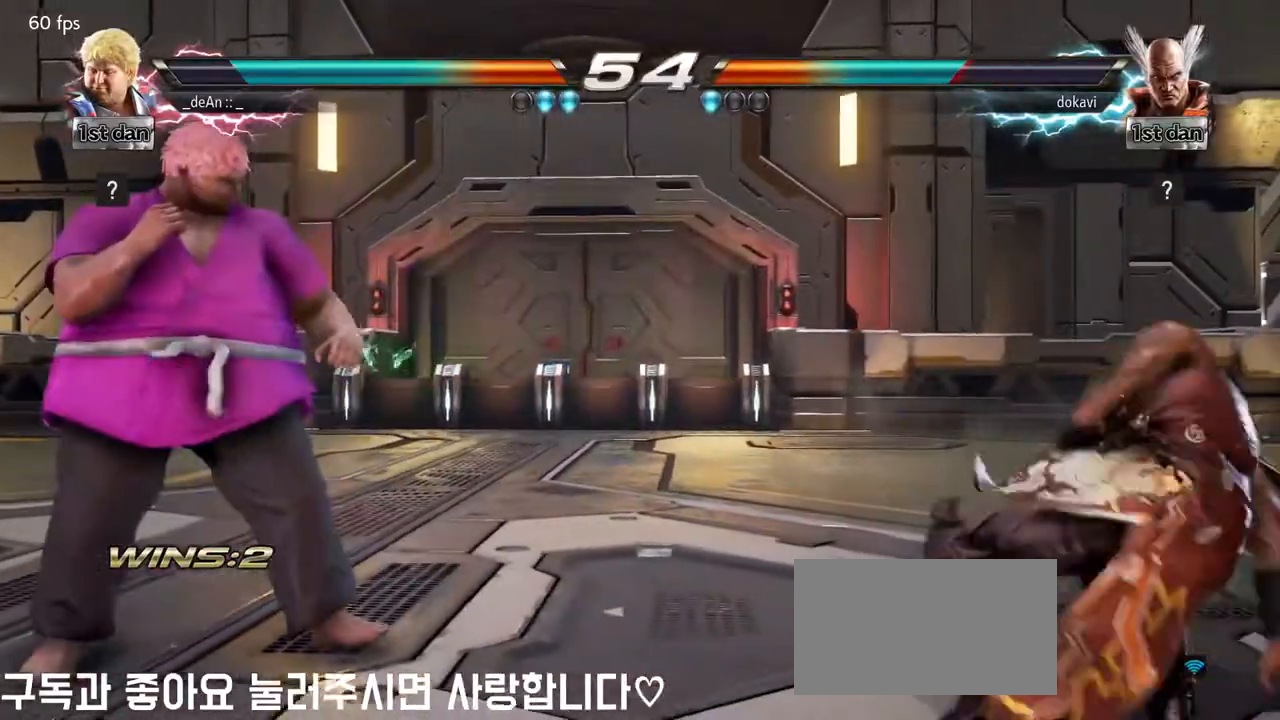
{"dt_ms": 500, "buttons": [], "left_stick": "center"}
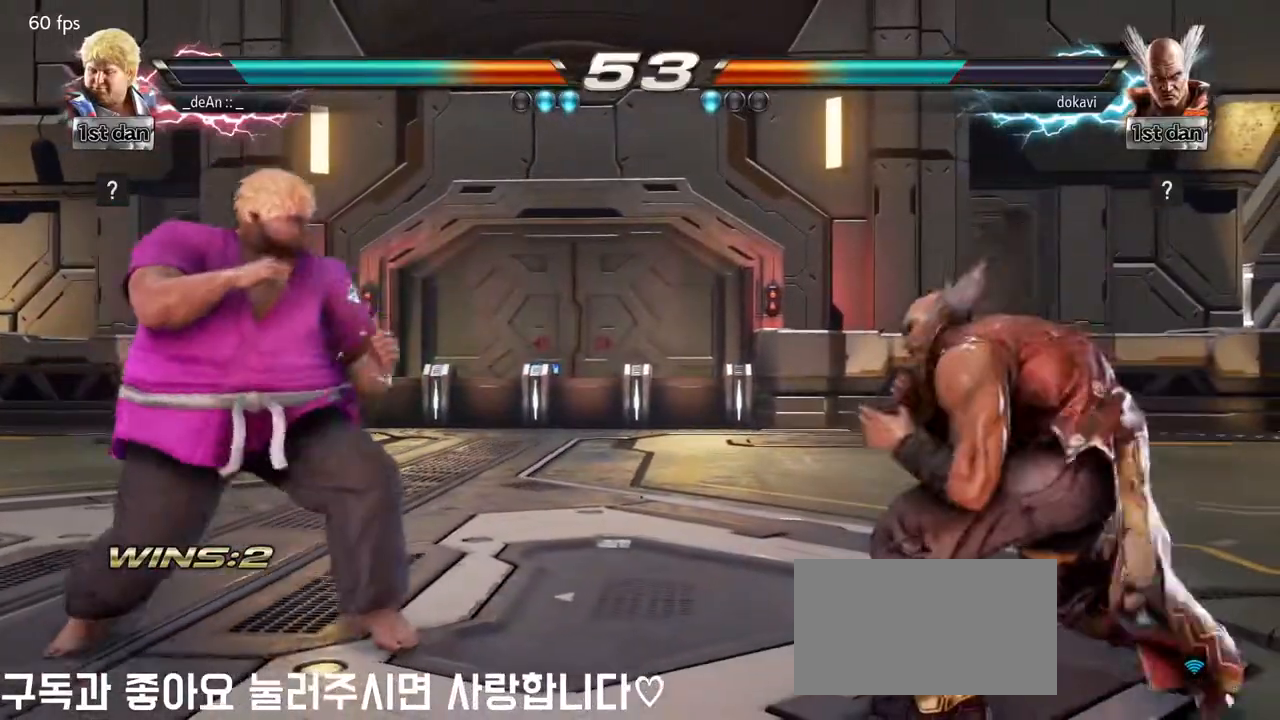
{"dt_ms": 500, "buttons": [], "left_stick": "left", "events": [[83, "left_stick", "left"], [333, "left_stick", "down"], [500, "left_stick", "left"]]}
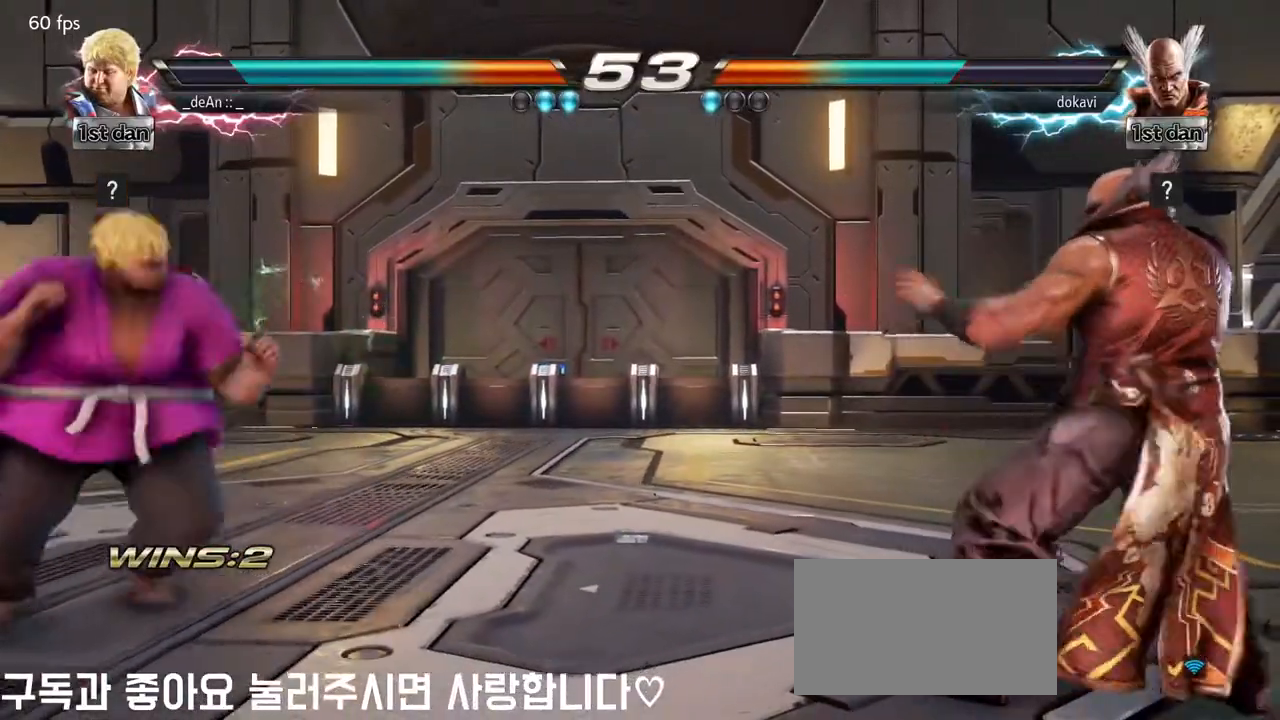
{"dt_ms": 500, "buttons": [], "left_stick": "down", "events": [[100, "left_stick", "center"], [183, "left_stick", "left"], [367, "left_stick", "down"]]}
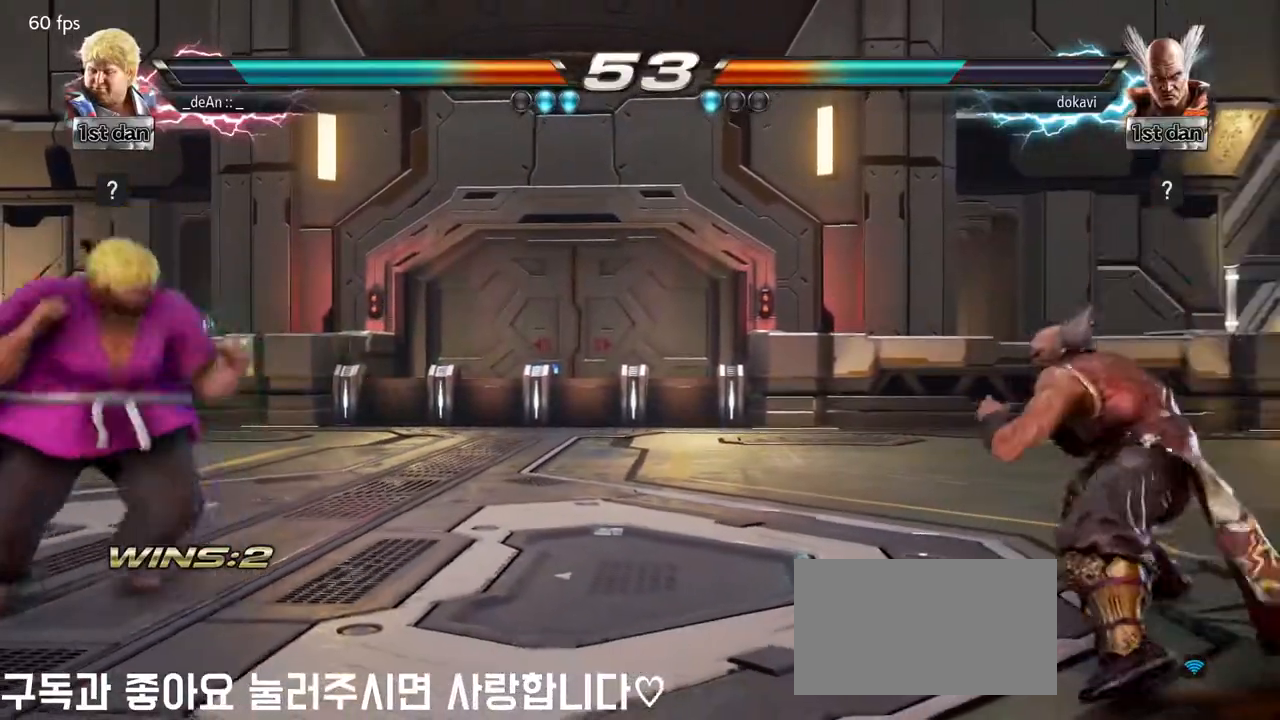
{"dt_ms": 500, "buttons": [], "left_stick": "center"}
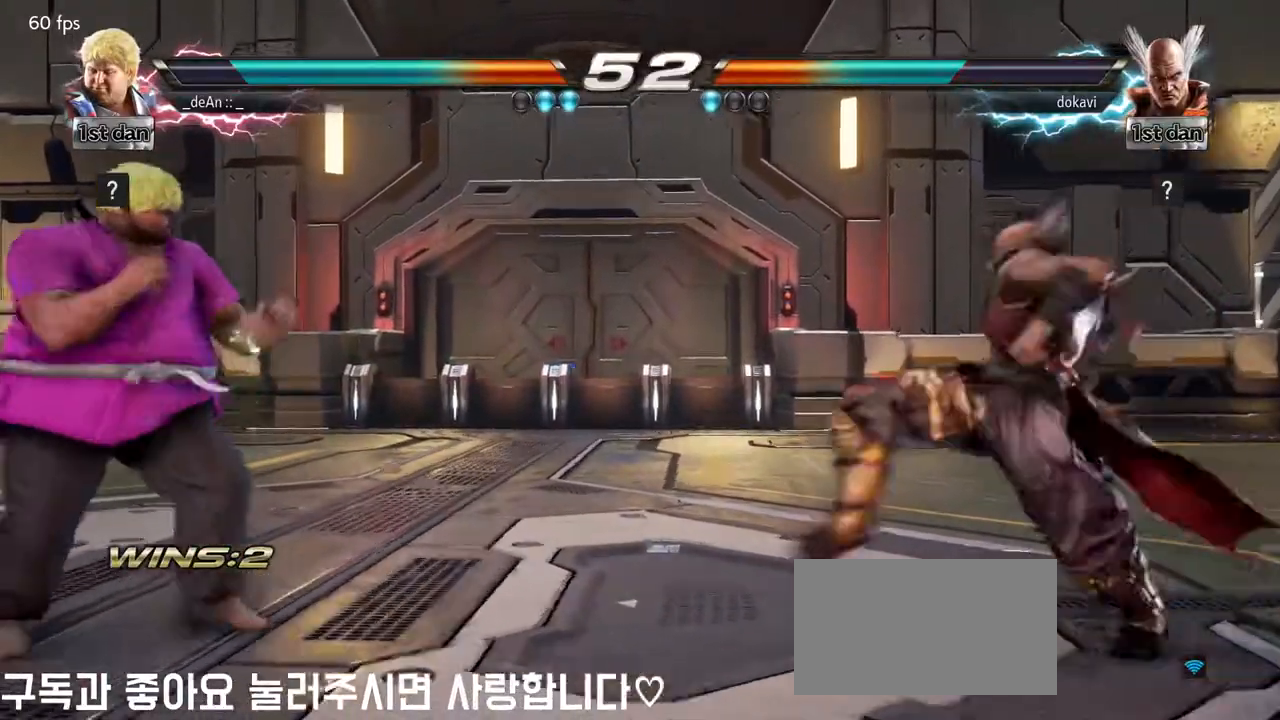
{"dt_ms": 500, "buttons": [], "left_stick": "left", "events": [[83, "left_stick", "right"], [233, "left_stick", "left"], [367, "left_stick", "center"], [417, "left_stick", "left"]]}
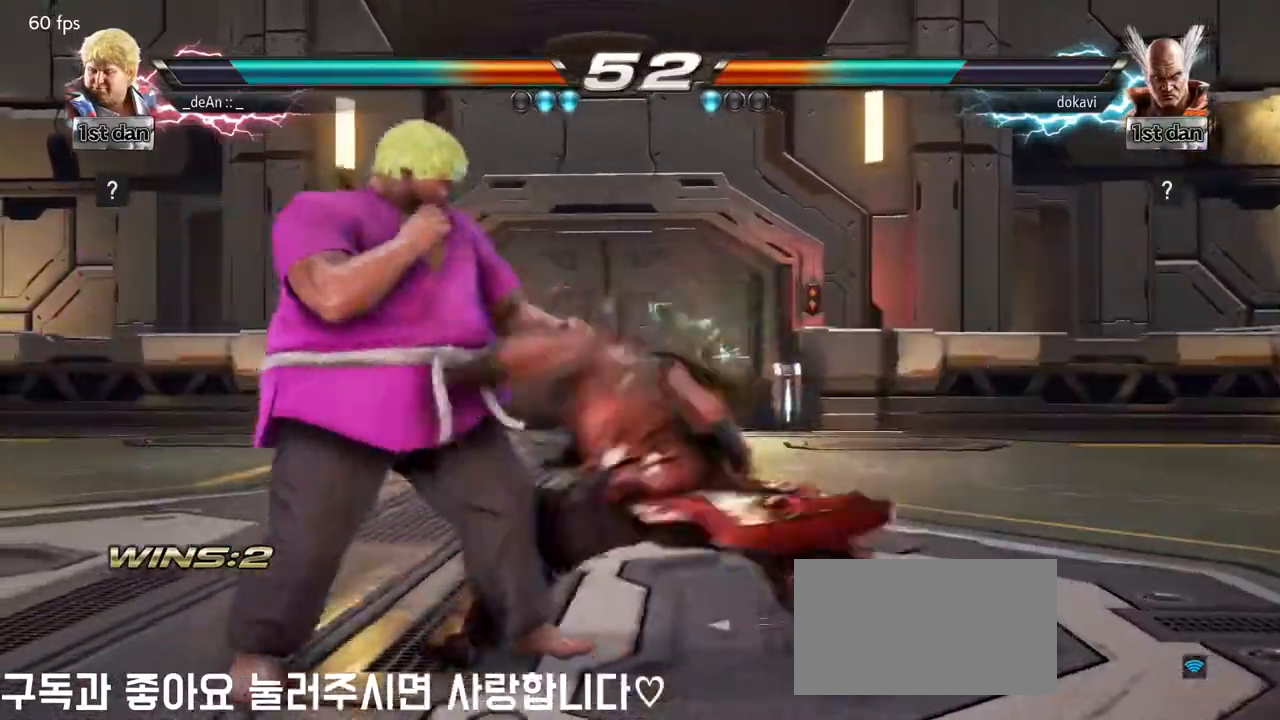
{"dt_ms": 500, "buttons": [], "left_stick": "center", "events": [[233, "left_stick", "center"], [317, "SQUARE", "down"], [483, "SQUARE", "up"]]}
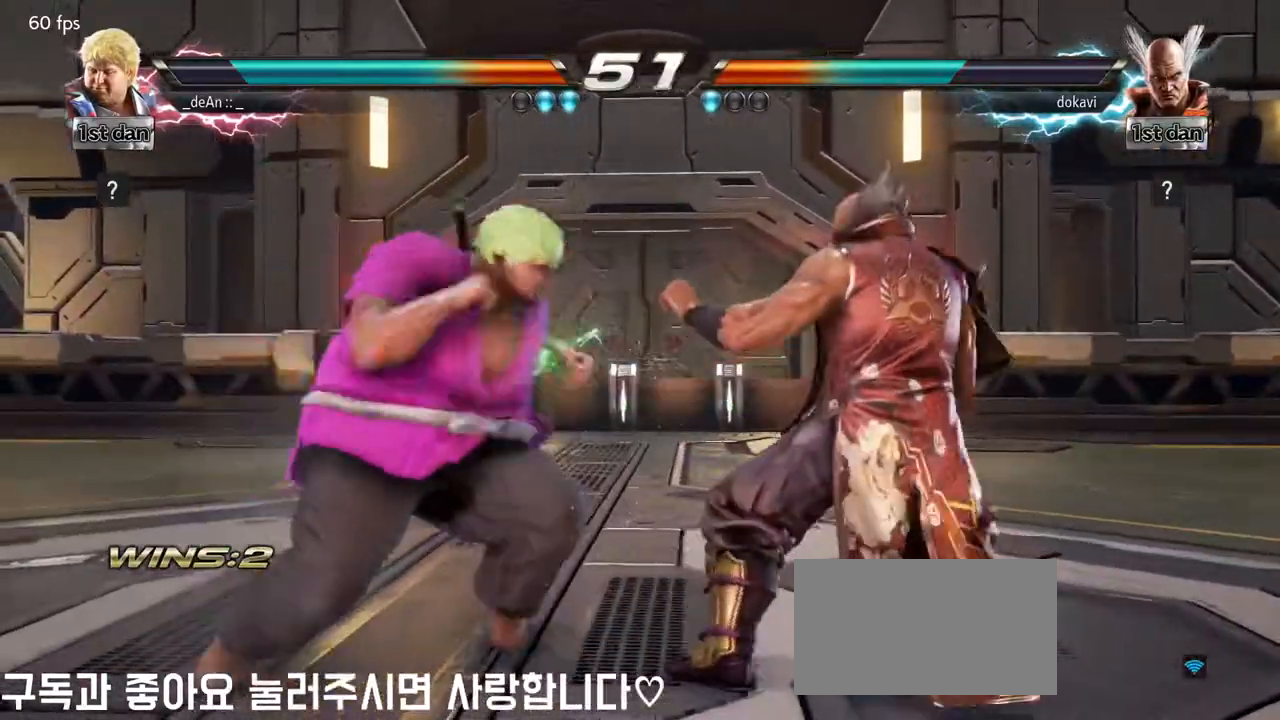
{"dt_ms": 500, "buttons": [], "left_stick": "right"}
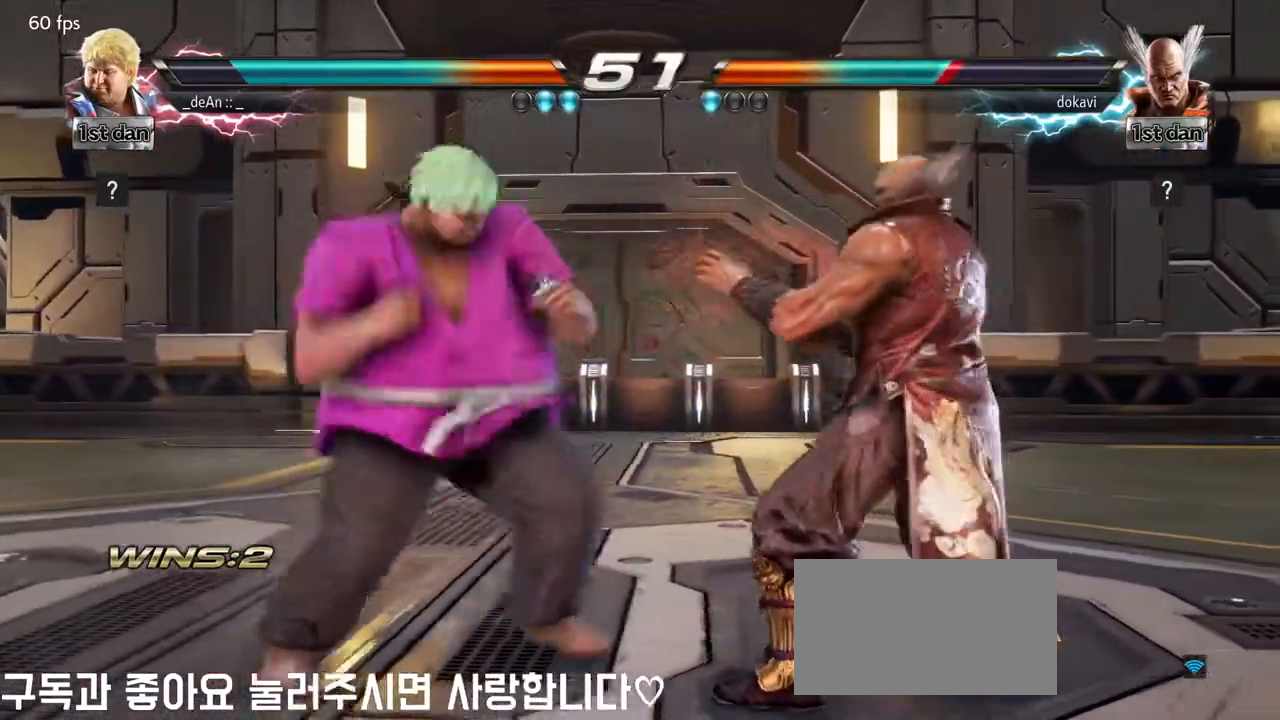
{"dt_ms": 500, "buttons": [], "left_stick": "center", "events": [[67, "left_stick", "center"]]}
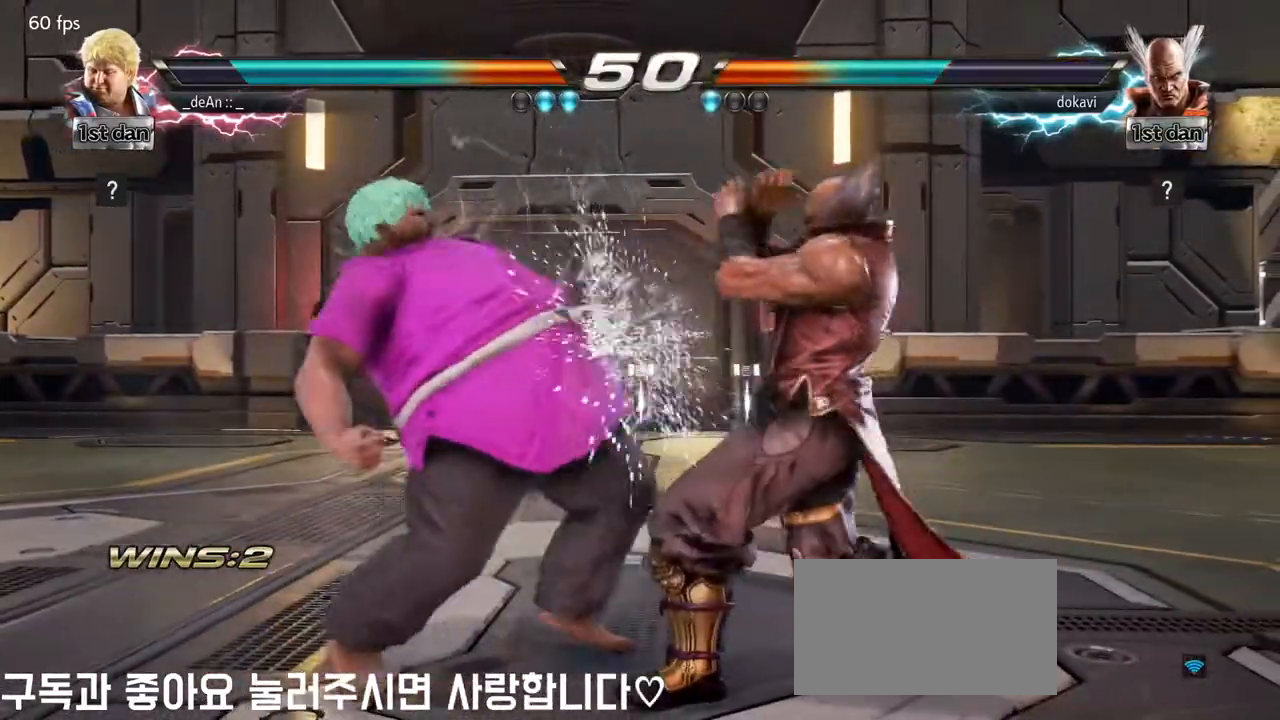
{"dt_ms": 500, "buttons": [], "left_stick": "left", "events": [[183, "left_stick", "left"]]}
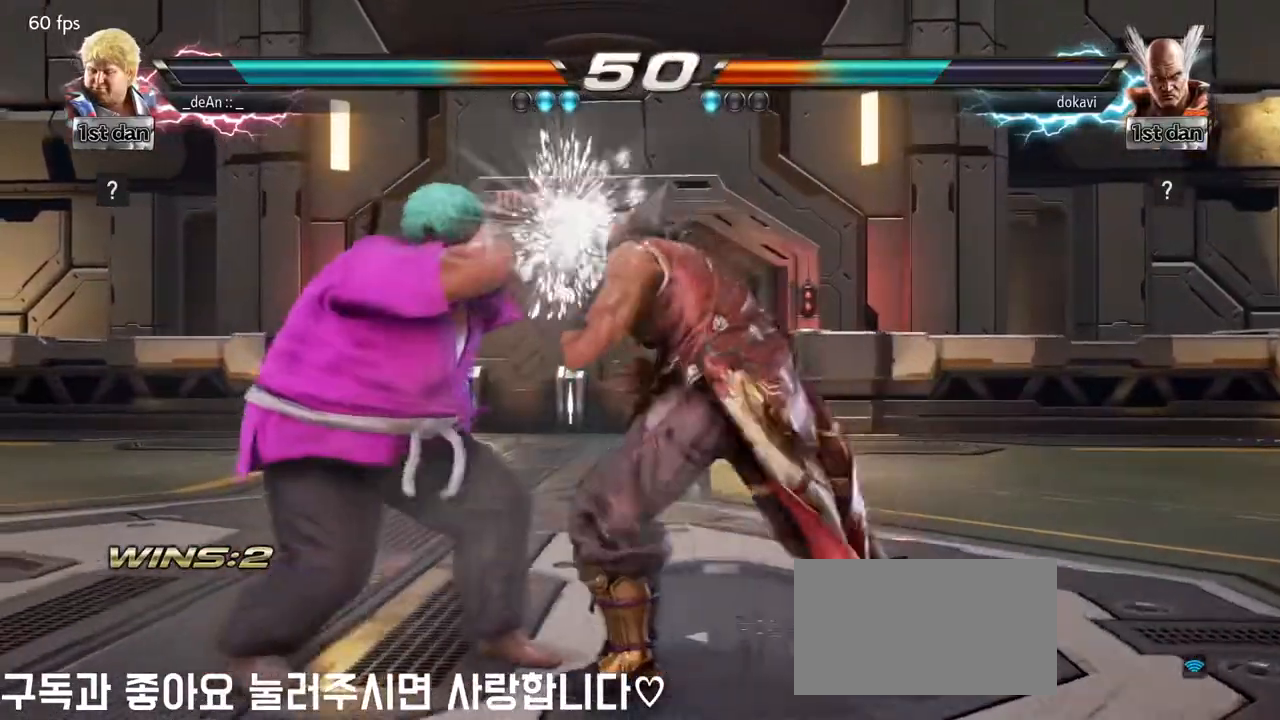
{"dt_ms": 1000, "buttons": [], "left_stick": "left"}
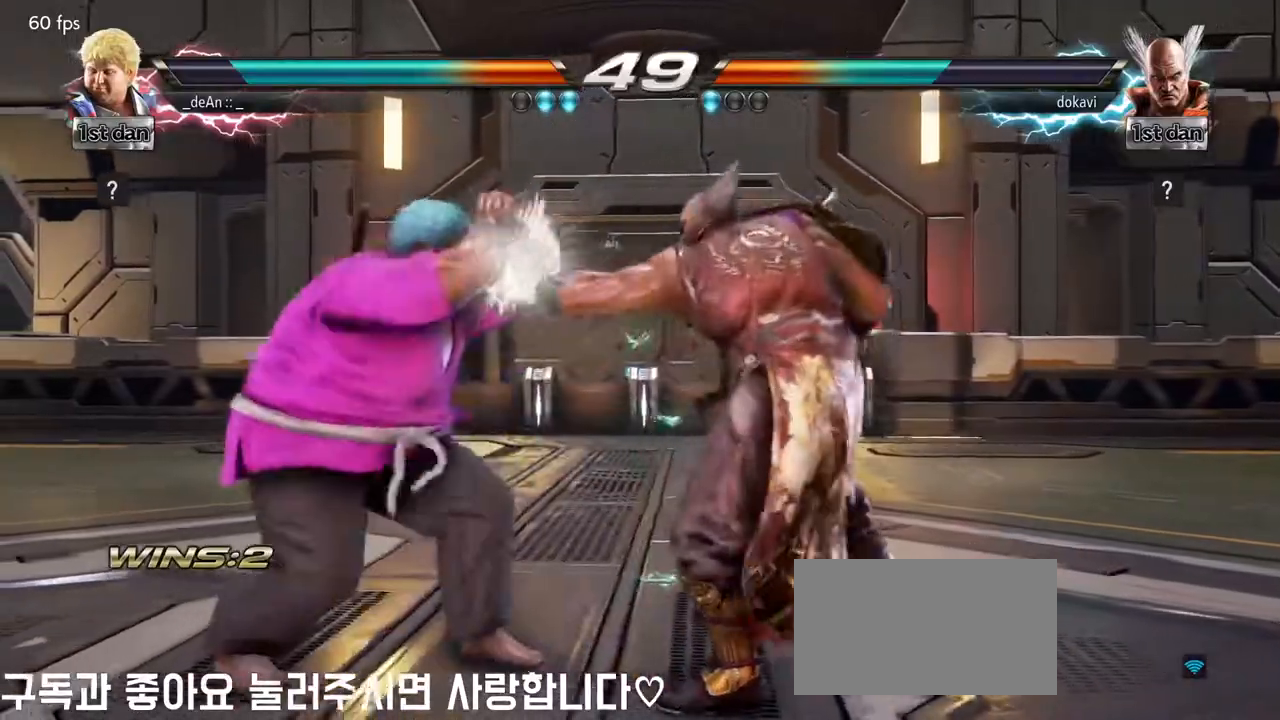
{"dt_ms": 500, "buttons": [], "left_stick": "center"}
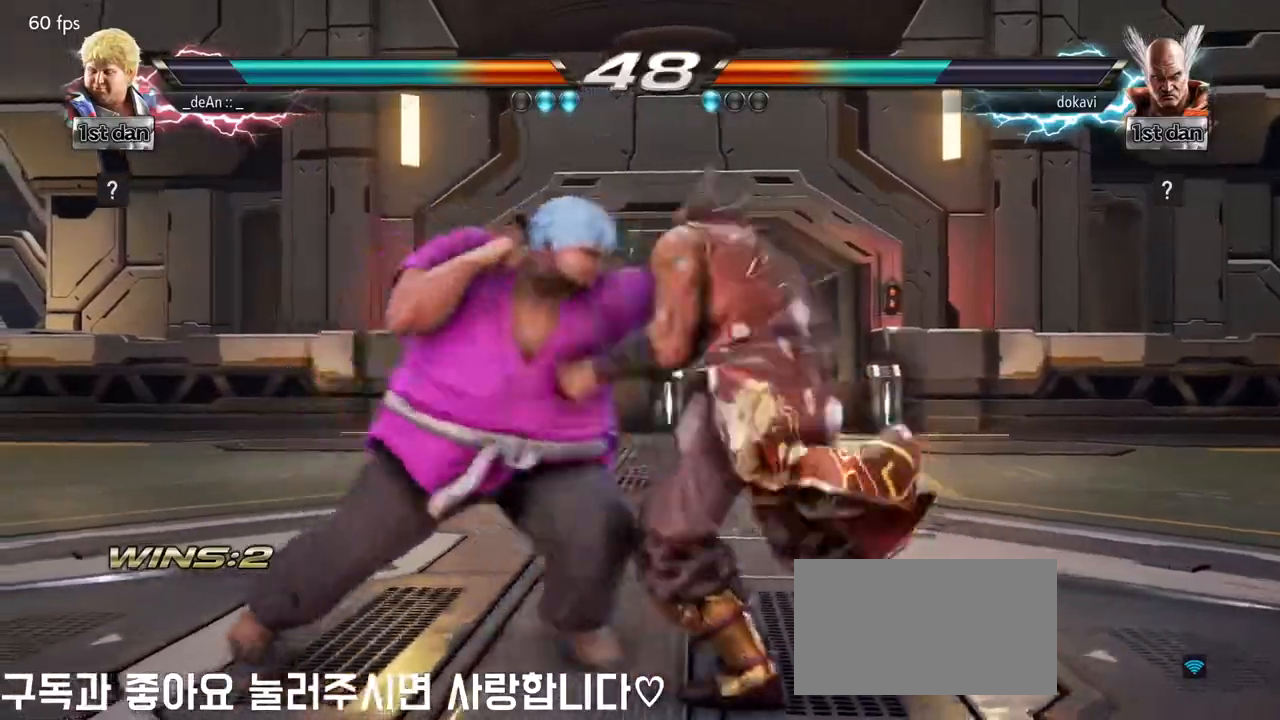
{"dt_ms": 500, "buttons": ["TRIANGLE"], "left_stick": "left", "events": [[33, "left_stick", "left"], [267, "TRIANGLE", "down"], [367, "TRIANGLE", "up"], [433, "TRIANGLE", "down"]]}
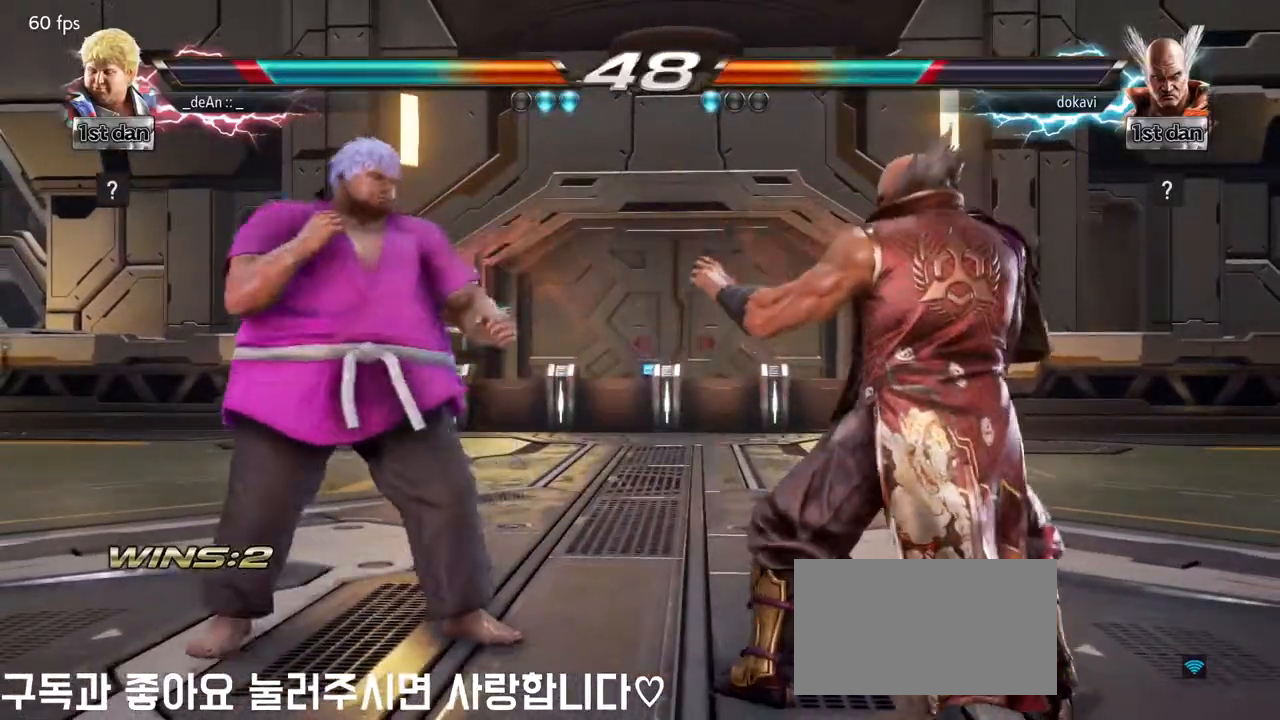
{"dt_ms": 500, "buttons": [], "left_stick": "center", "events": [[50, "TRIANGLE", "up"], [433, "left_stick", "center"]]}
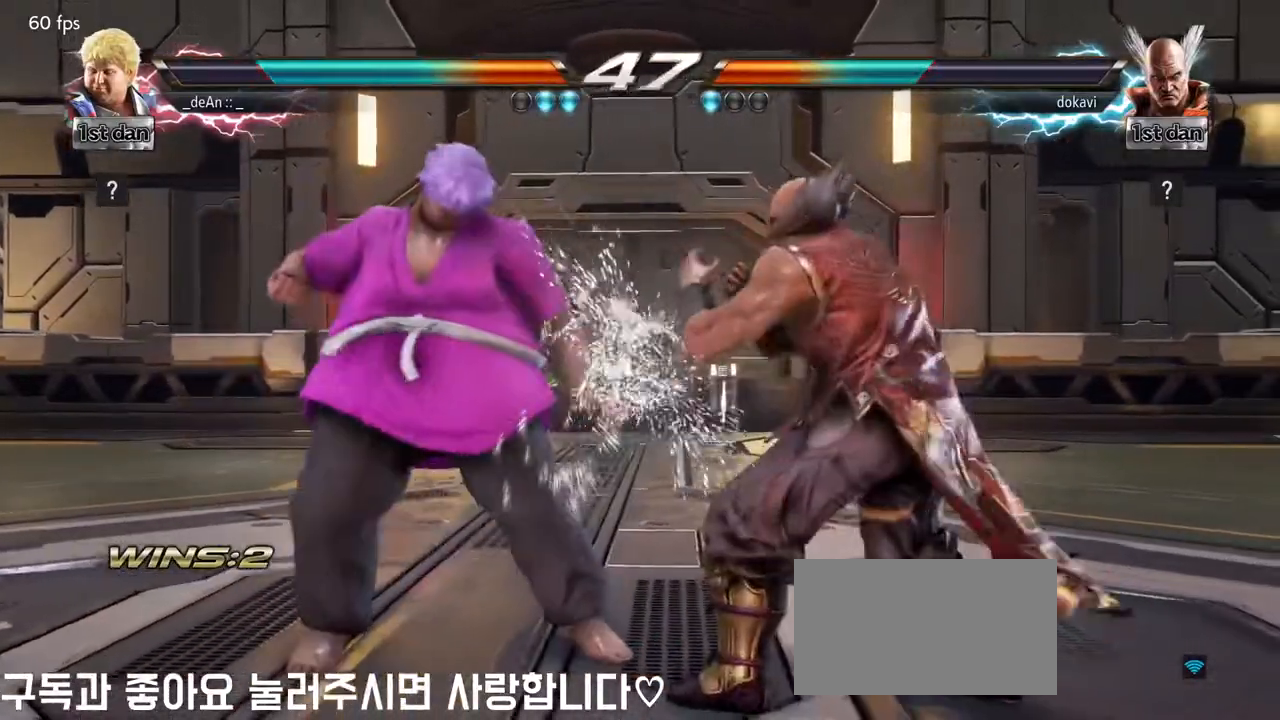
{"dt_ms": 500, "buttons": [], "left_stick": "down", "events": [[150, "SQUARE", "down"], [283, "SQUARE", "up"], [483, "left_stick", "down"]]}
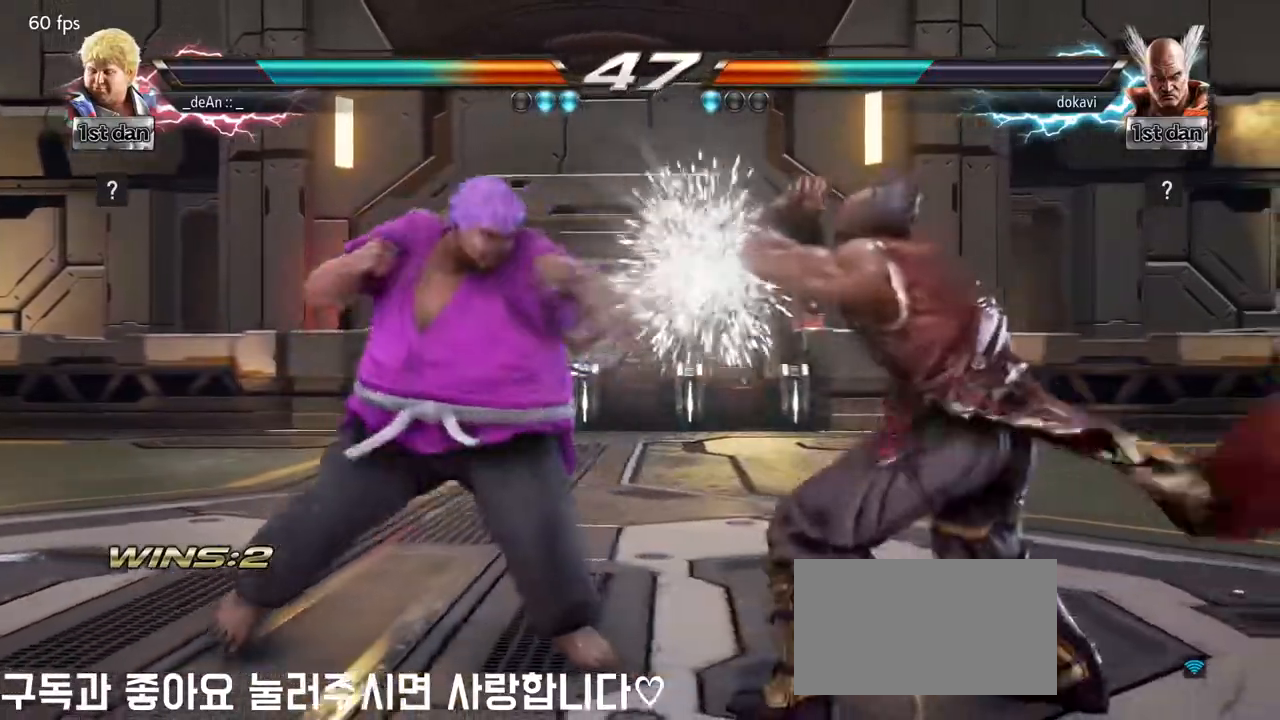
{"dt_ms": 500, "buttons": [], "left_stick": "center", "events": [[83, "left_stick", "center"], [167, "SQUARE", "down"], [167, "TRIANGLE", "down"], [233, "SQUARE", "up"], [233, "TRIANGLE", "up"]]}
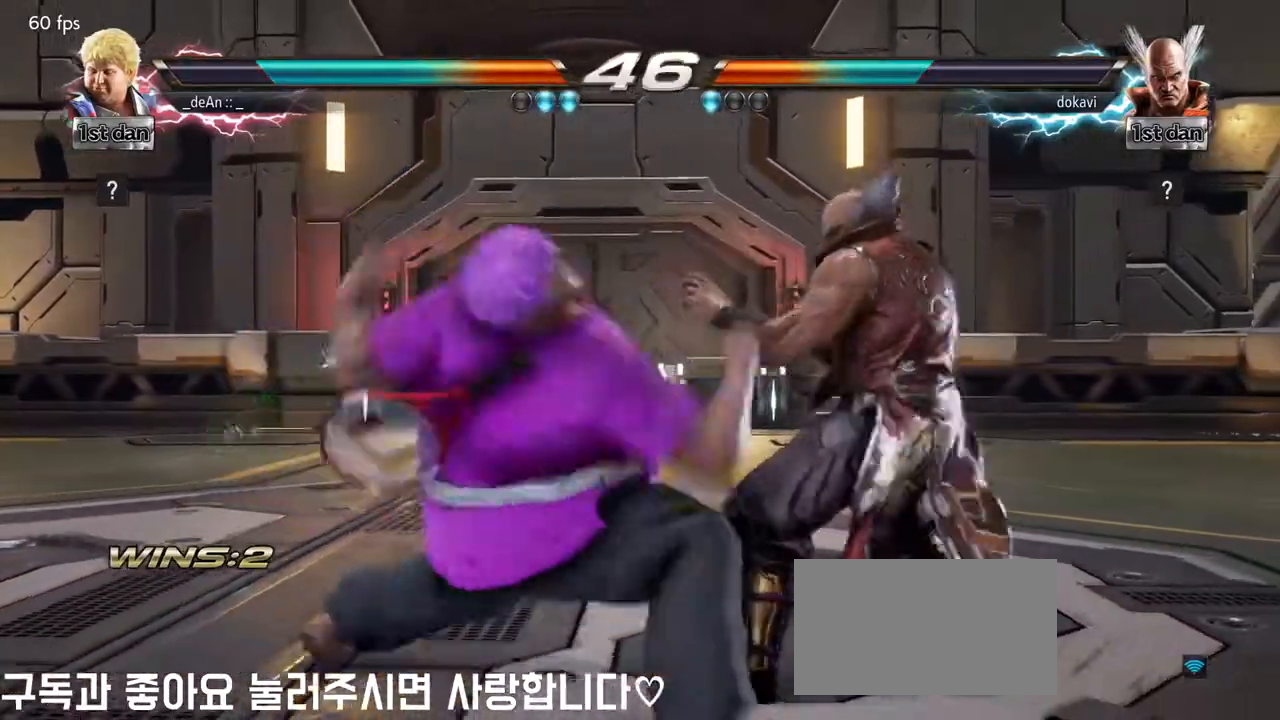
{"dt_ms": 500, "buttons": [], "left_stick": "center", "events": []}
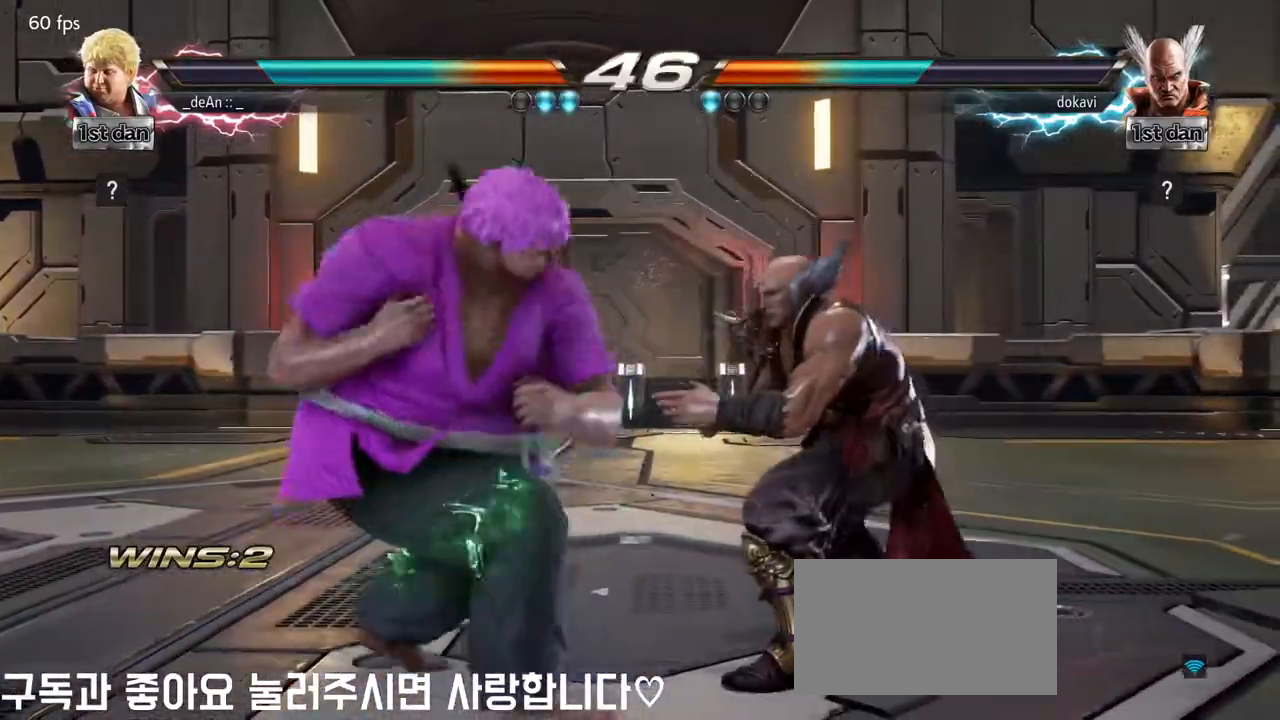
{"dt_ms": 500, "buttons": [], "left_stick": "center", "events": [[17, "left_stick", "down"], [233, "left_stick", "center"], [267, "TRIANGLE", "down"], [317, "SQUARE", "down"], [400, "TRIANGLE", "up"], [467, "SQUARE", "up"]]}
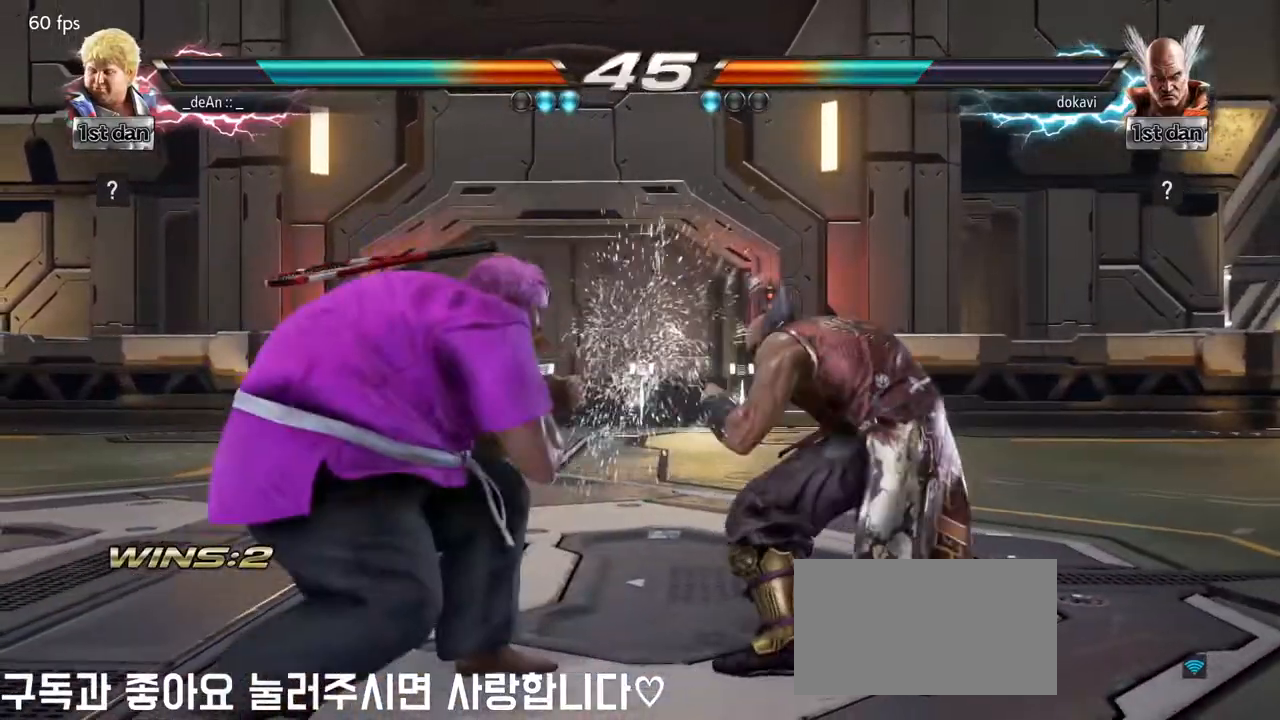
{"dt_ms": 500, "buttons": [], "left_stick": "left", "events": [[117, "left_stick", "left"], [250, "left_stick", "center"], [333, "left_stick", "left"]]}